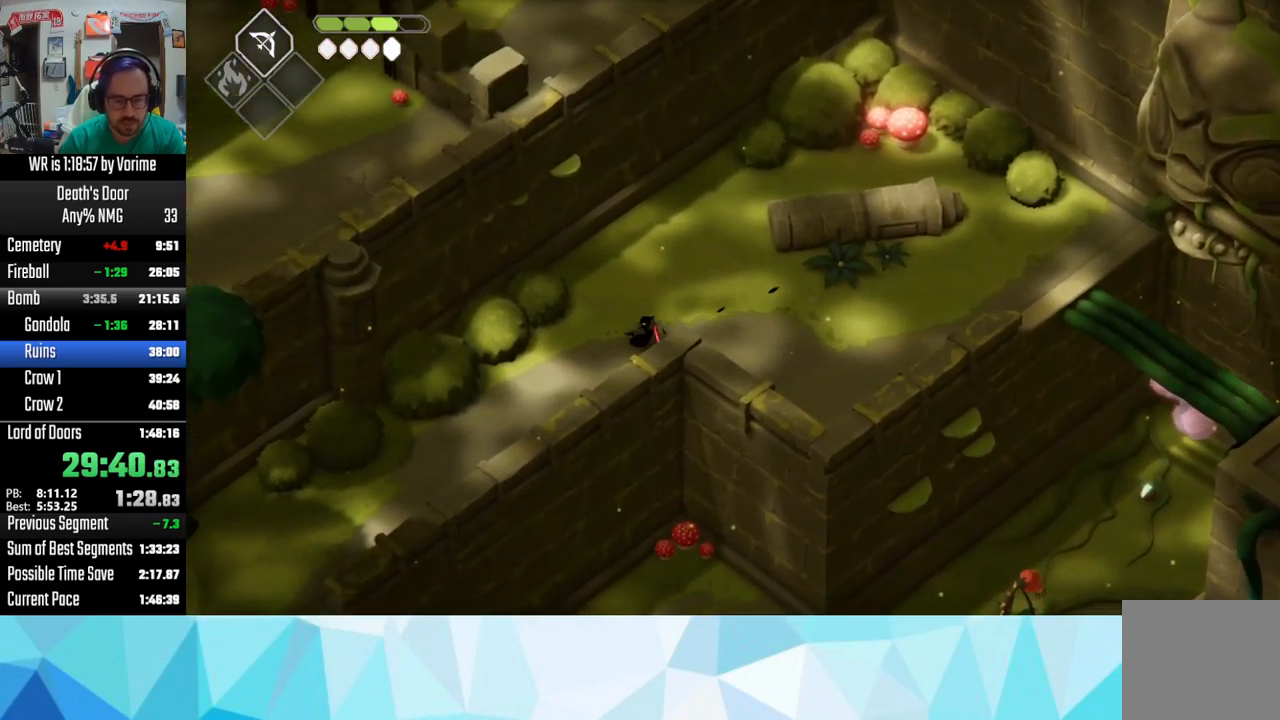
Gameplay with a controller (PlayStation layout); each line is a JSON object with the inputs held at the frame after it (dt_ms = milliseconds from this image to that frame). "button_events" lists button changes between this image and that frame as [ms after this image, input, new state], when the widget could be followed in between (sticks are given only as held states).
{"dt_ms": 500, "buttons": ["CROSS"], "left_stick": "left", "right_stick": "center", "button_events": [[84, "CROSS", "up"], [134, "CROSS", "down"], [300, "CROSS", "up"], [450, "CROSS", "down"]]}
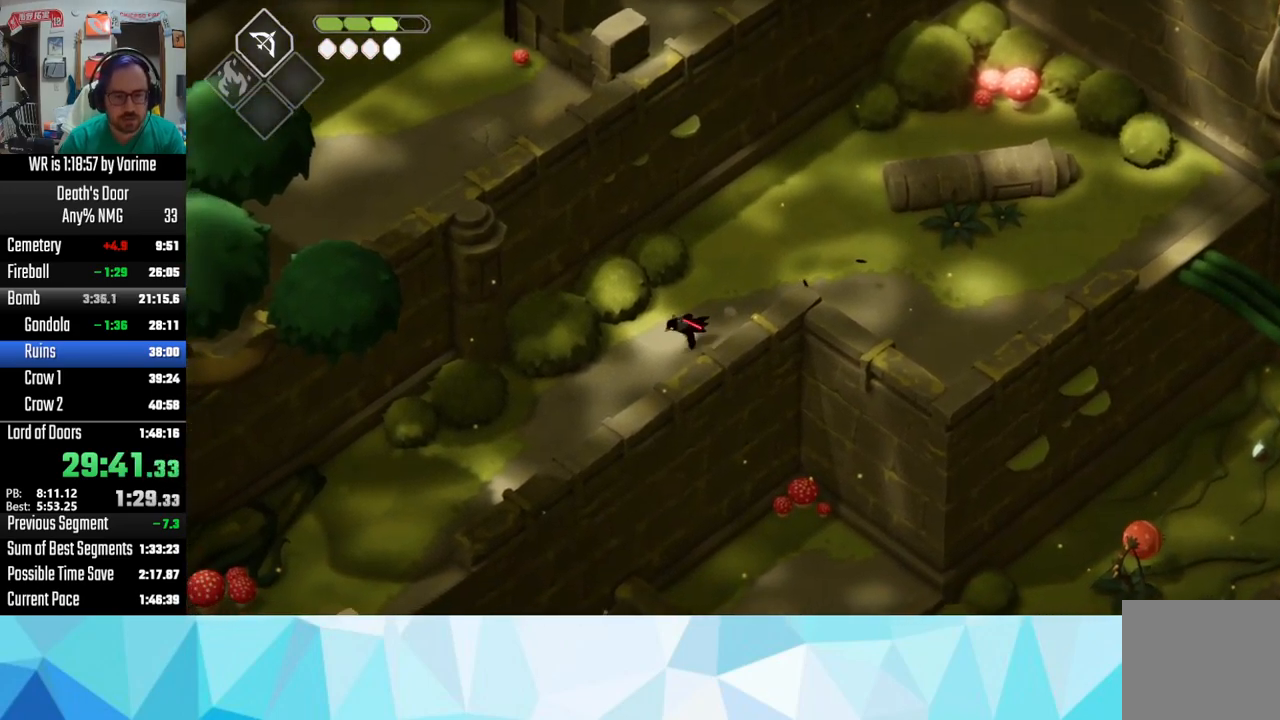
{"dt_ms": 500, "buttons": [], "left_stick": "left", "right_stick": "center", "button_events": [[300, "CROSS", "up"], [367, "CROSS", "down"], [484, "CROSS", "up"]]}
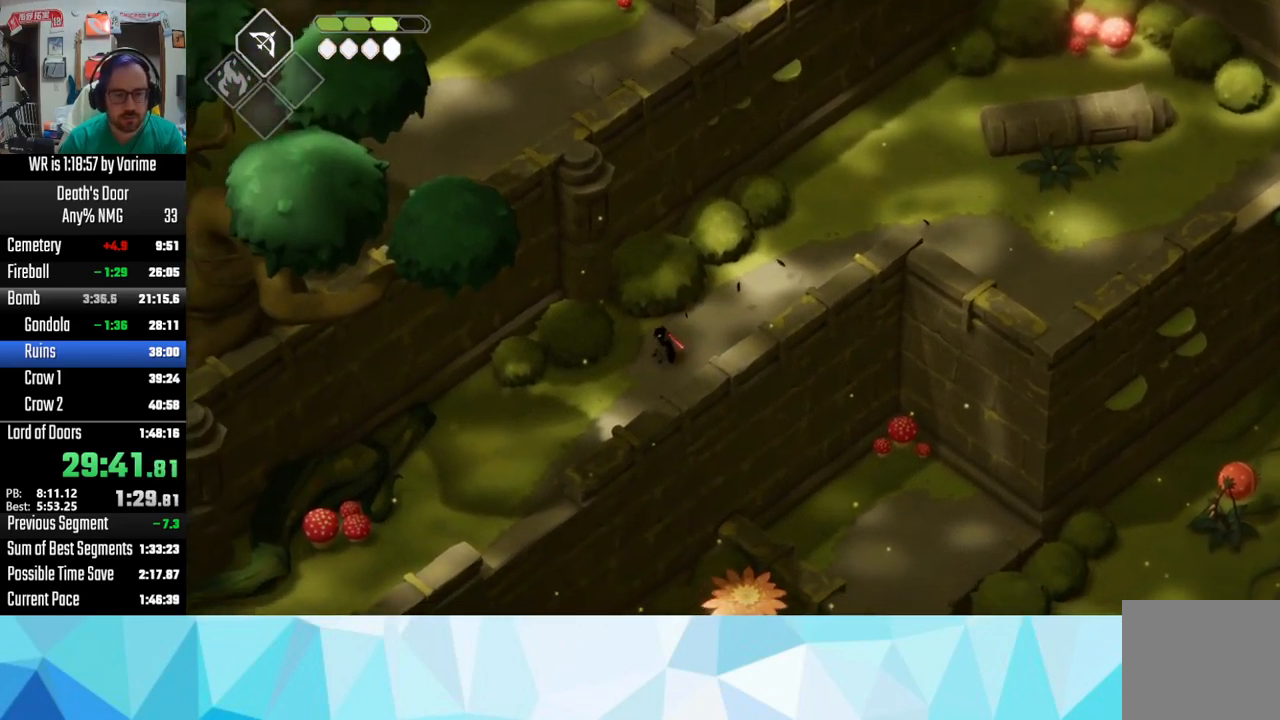
{"dt_ms": 500, "buttons": ["CROSS"], "left_stick": "left", "right_stick": "center", "button_events": [[84, "CROSS", "down"], [167, "CROSS", "up"], [267, "CROSS", "down"], [417, "CROSS", "up"], [467, "CROSS", "down"]]}
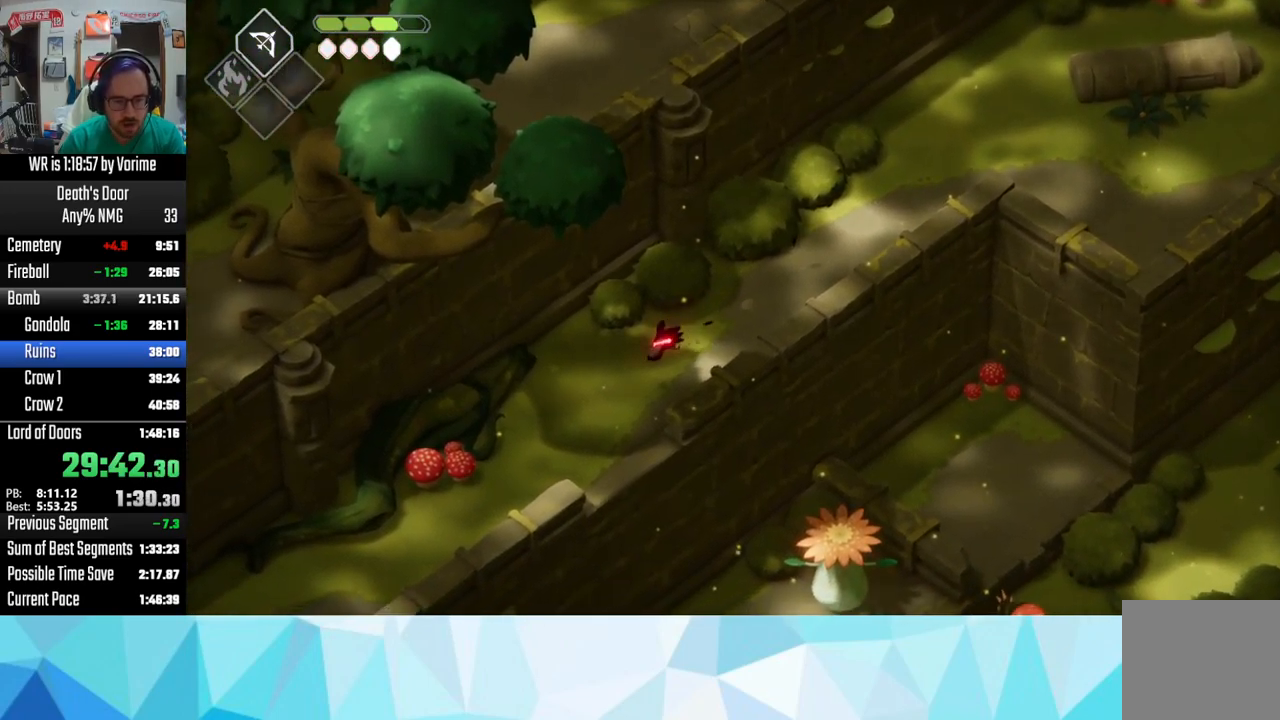
{"dt_ms": 500, "buttons": [], "left_stick": "left", "right_stick": "center", "button_events": [[217, "CROSS", "up"], [334, "CROSS", "down"], [484, "CROSS", "up"]]}
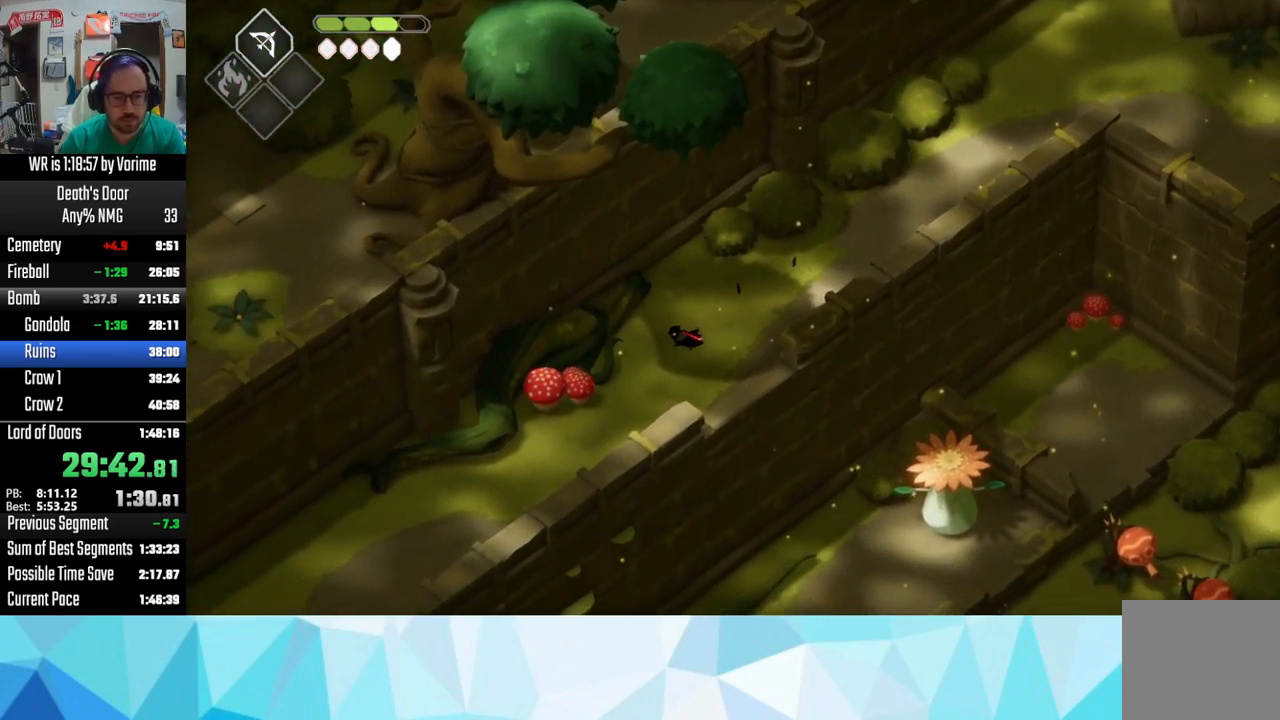
{"dt_ms": 500, "buttons": ["CROSS"], "left_stick": "down-left", "right_stick": "center", "button_events": [[50, "CROSS", "down"], [150, "CROSS", "up"], [217, "CROSS", "down"], [317, "CROSS", "up"], [467, "CROSS", "down"]]}
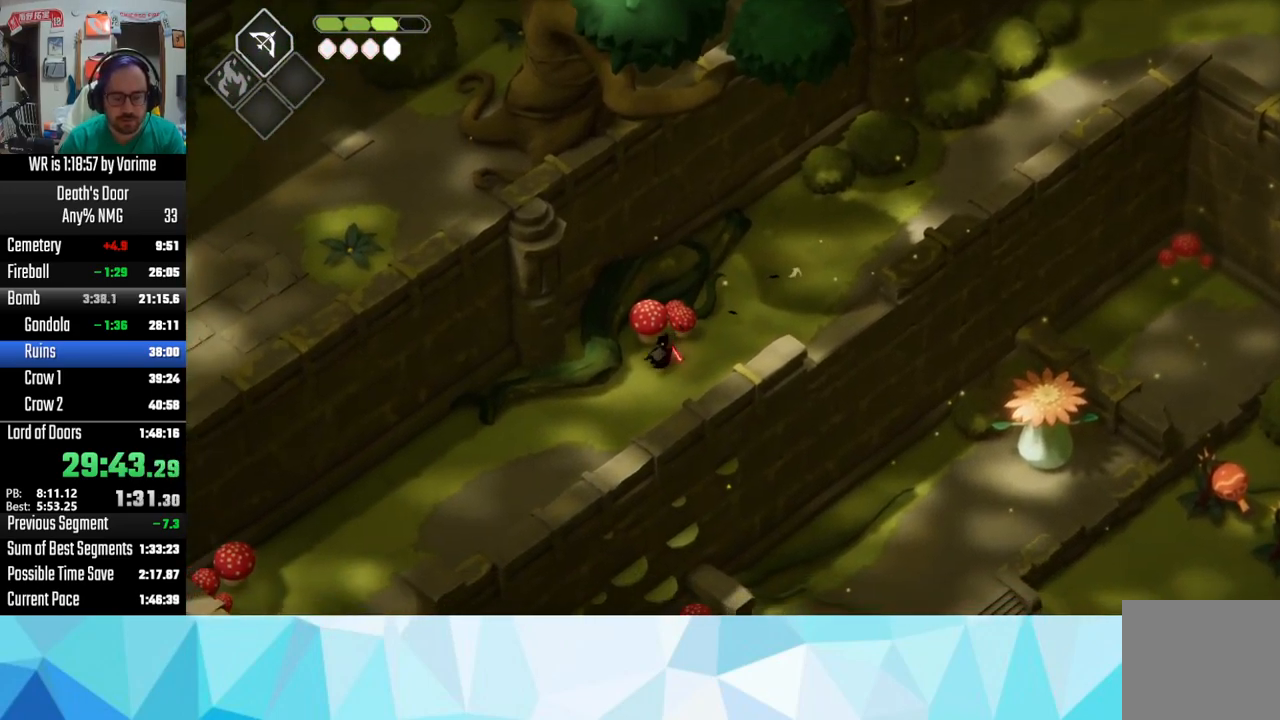
{"dt_ms": 500, "buttons": [], "left_stick": "down-left", "right_stick": "center", "button_events": [[34, "CROSS", "up"], [134, "CROSS", "down"], [250, "CROSS", "up"], [300, "CROSS", "down"], [467, "CROSS", "up"]]}
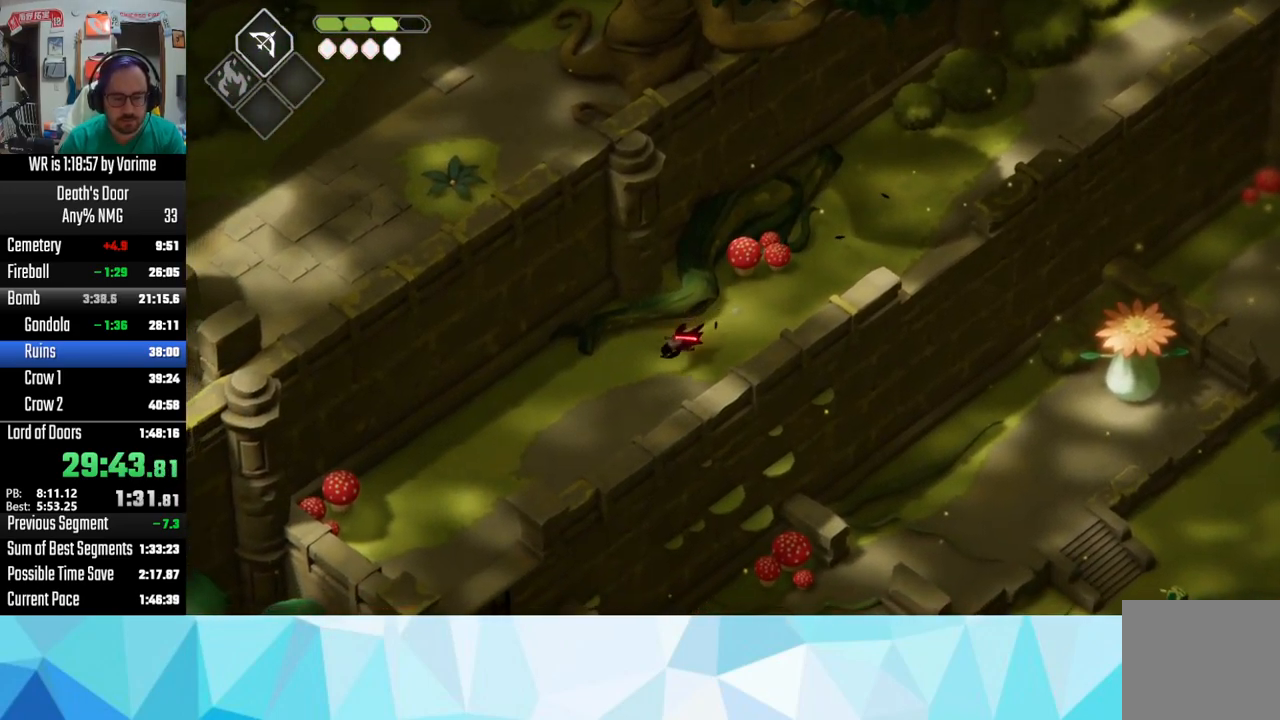
{"dt_ms": 484, "buttons": ["CROSS"], "left_stick": "down-left", "right_stick": "center", "button_events": [[34, "CROSS", "down"]]}
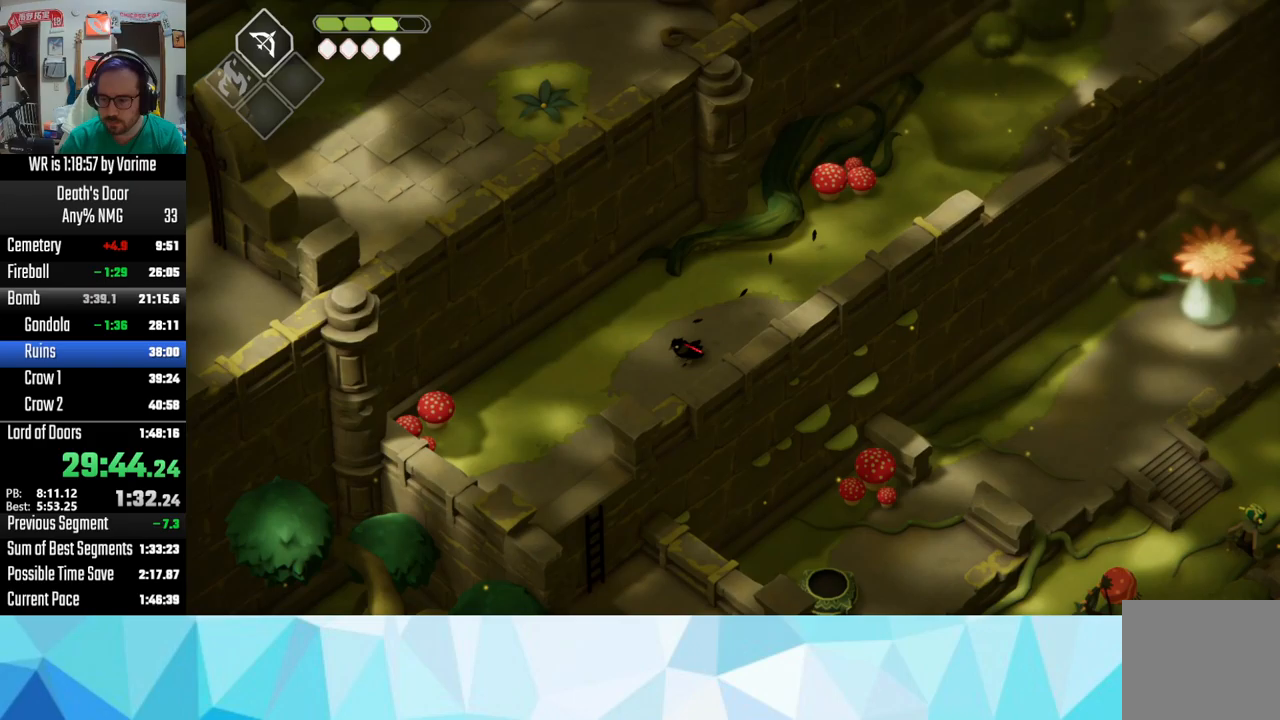
{"dt_ms": 500, "buttons": ["CROSS"], "left_stick": "down-left", "right_stick": "center", "button_events": [[17, "CROSS", "up"], [67, "CROSS", "down"], [200, "CROSS", "up"], [300, "CROSS", "down"], [367, "CROSS", "up"], [483, "CROSS", "down"]]}
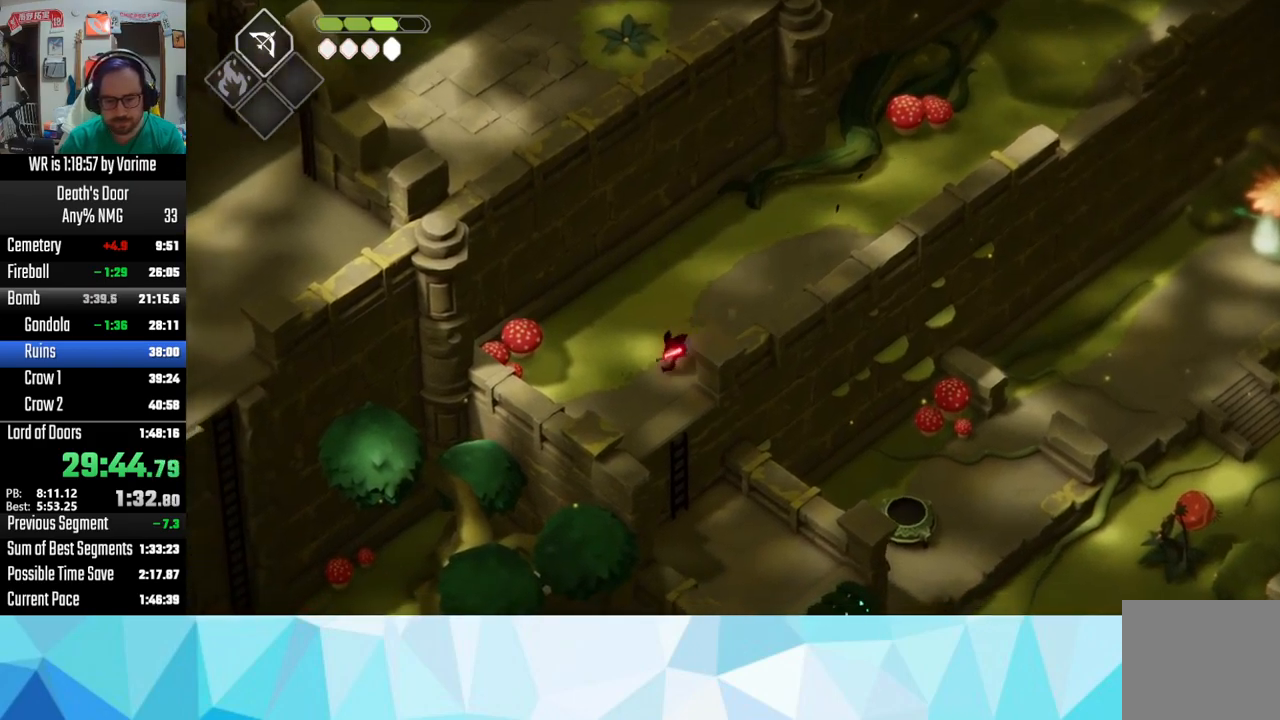
{"dt_ms": 500, "buttons": ["L3"], "left_stick": "down", "right_stick": "center", "button_events": [[117, "CROSS", "up"], [117, "L3", "down"], [167, "CROSS", "down"], [317, "CROSS", "up"], [400, "CROSS", "down"], [483, "CROSS", "up"]]}
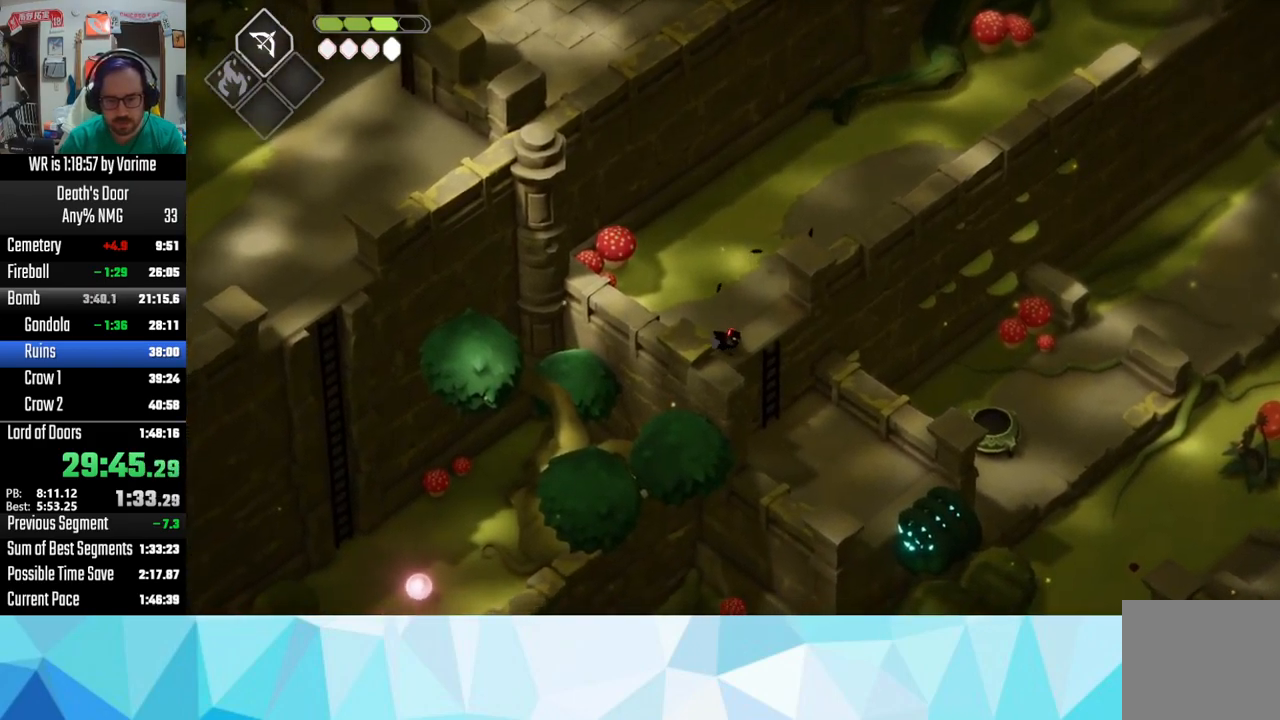
{"dt_ms": 500, "buttons": [], "left_stick": "up-left", "right_stick": "center", "button_events": [[67, "CROSS", "down"], [117, "L3", "up"], [167, "CROSS", "up"]]}
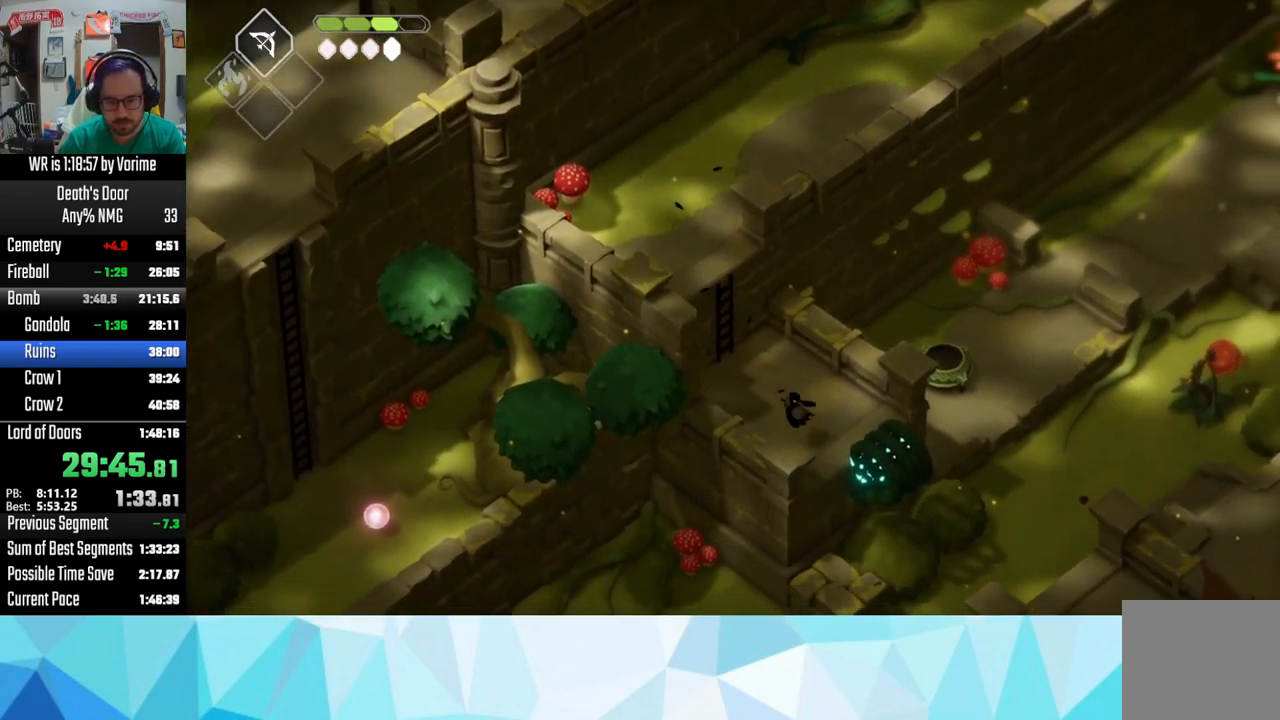
{"dt_ms": 500, "buttons": ["L3"], "left_stick": "right", "right_stick": "center", "button_events": [[283, "L3", "down"], [317, "SQUARE", "down"], [383, "SQUARE", "up"]]}
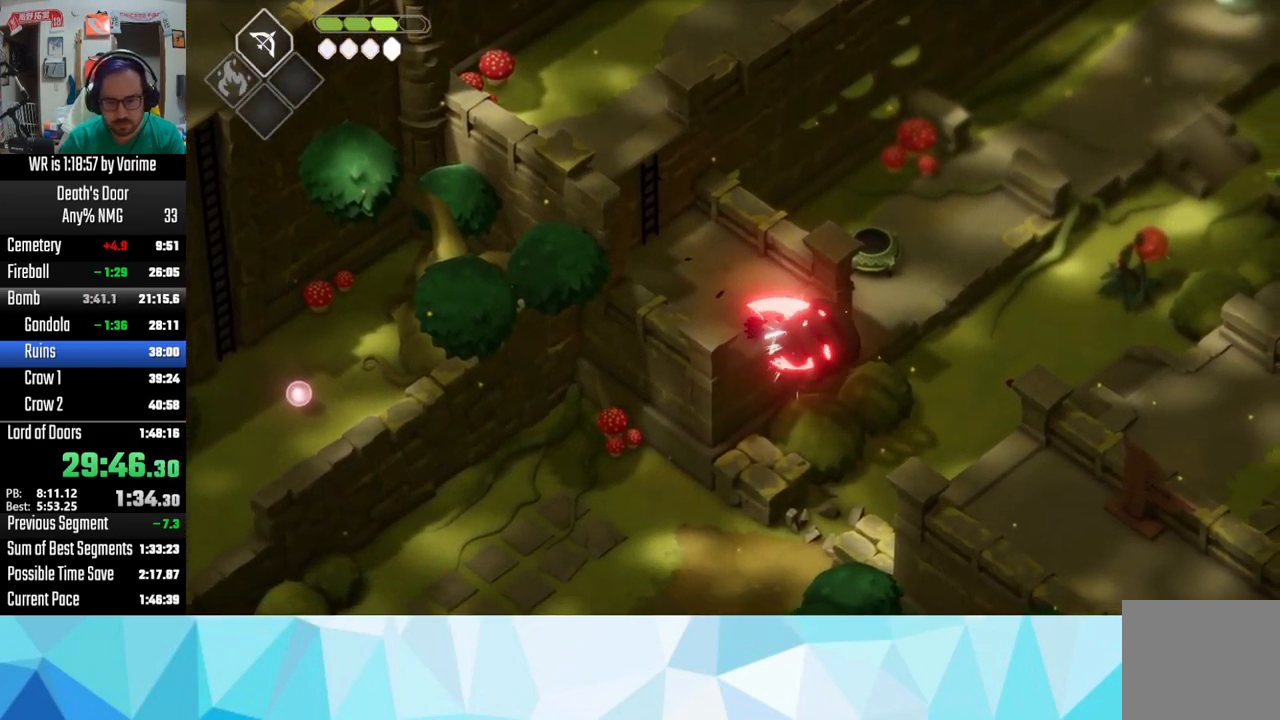
{"dt_ms": 500, "buttons": ["L3"], "left_stick": "down", "right_stick": "center", "button_events": []}
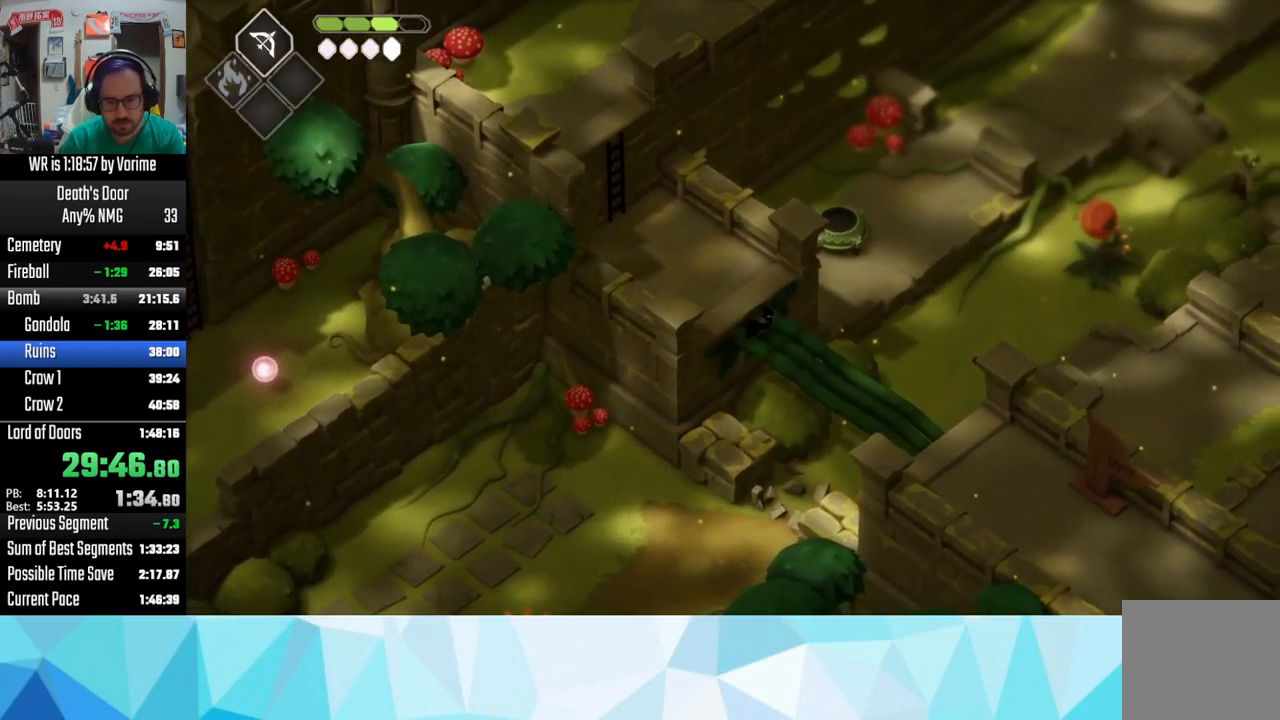
{"dt_ms": 500, "buttons": ["L3"], "left_stick": "down-left", "right_stick": "center", "button_events": [[100, "CROSS", "down"], [367, "CROSS", "up"]]}
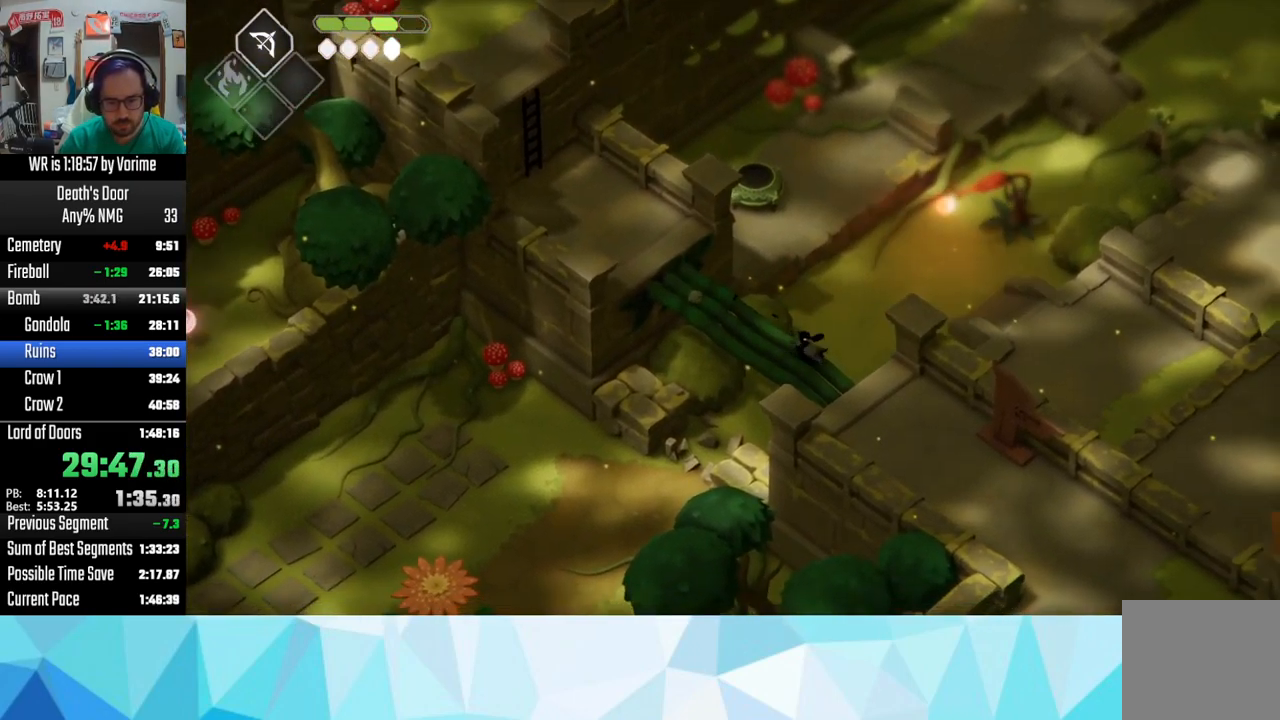
{"dt_ms": 500, "buttons": ["L3"], "left_stick": "down", "right_stick": "center", "button_events": []}
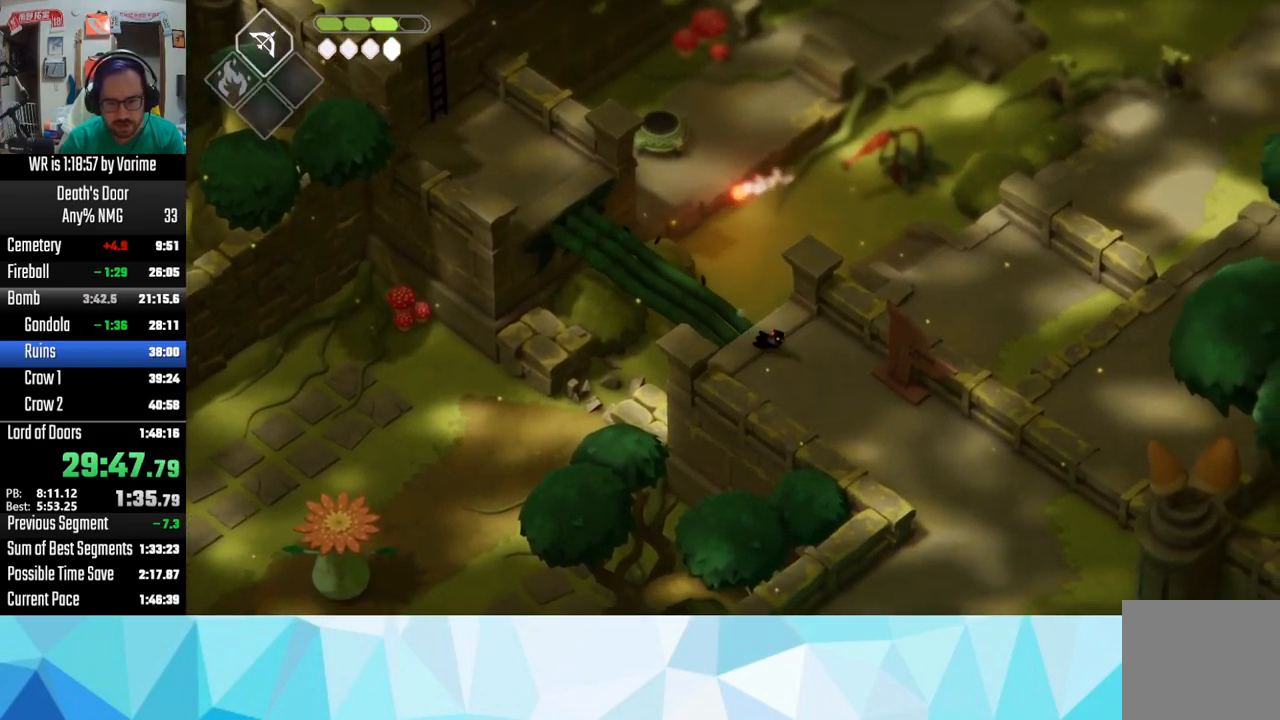
{"dt_ms": 500, "buttons": ["CROSS", "L3"], "left_stick": "down", "right_stick": "center", "button_events": [[133, "CROSS", "down"], [433, "CROSS", "up"], [483, "CROSS", "down"]]}
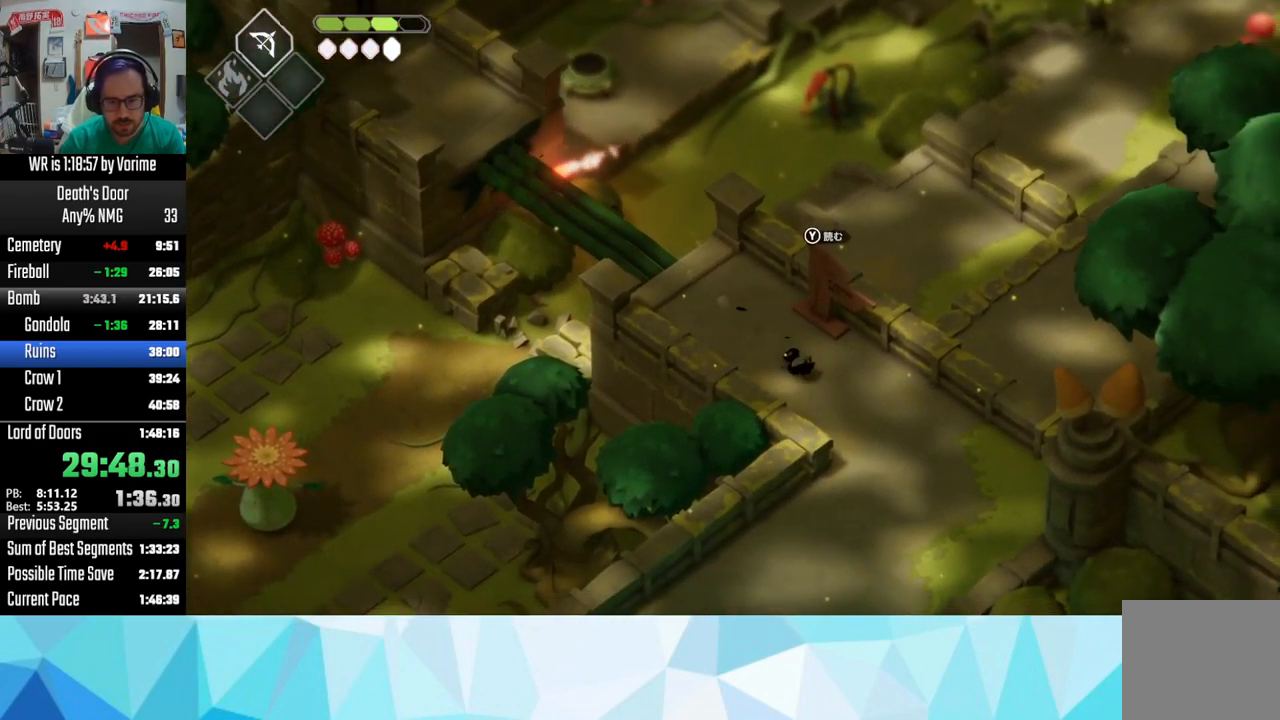
{"dt_ms": 500, "buttons": ["CROSS", "L3"], "left_stick": "down-left", "right_stick": "center", "button_events": [[333, "CROSS", "up"], [400, "CROSS", "down"]]}
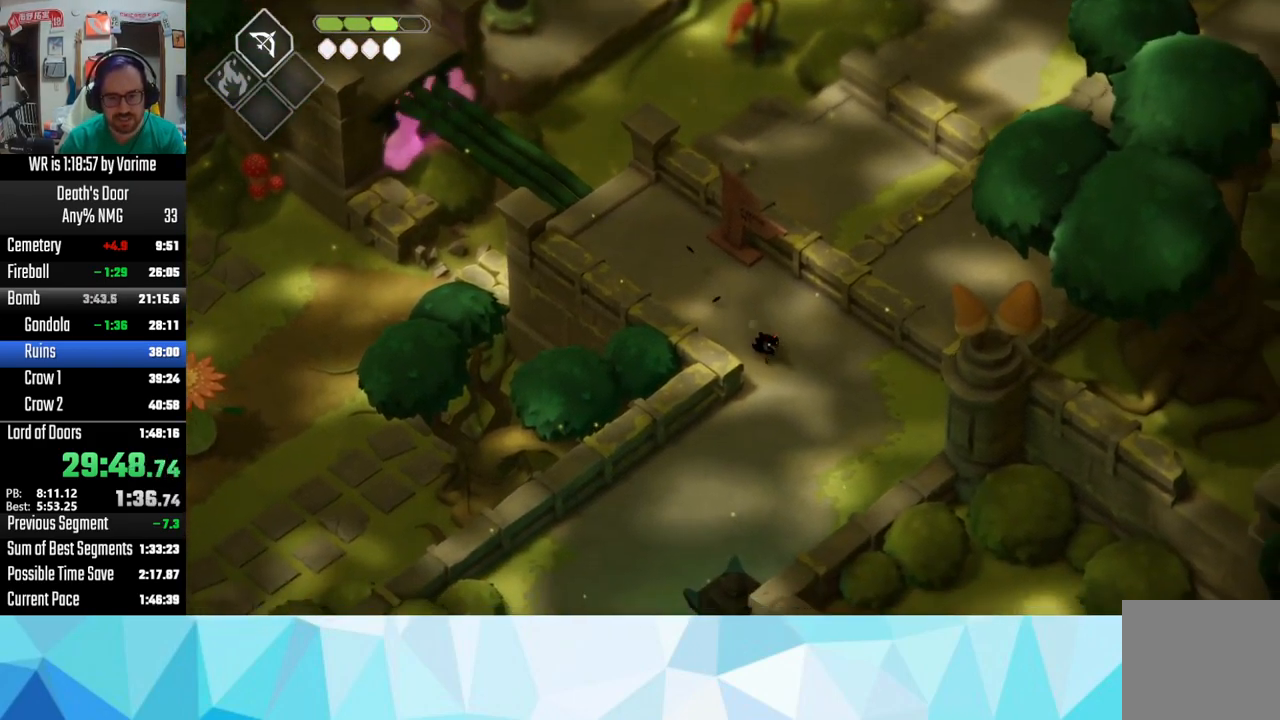
{"dt_ms": 500, "buttons": ["CROSS", "L3"], "left_stick": "down-left", "right_stick": "center", "button_events": [[100, "L3", "up"], [167, "L3", "down"], [183, "CROSS", "up"], [250, "CROSS", "down"], [350, "CROSS", "up"], [483, "CROSS", "down"]]}
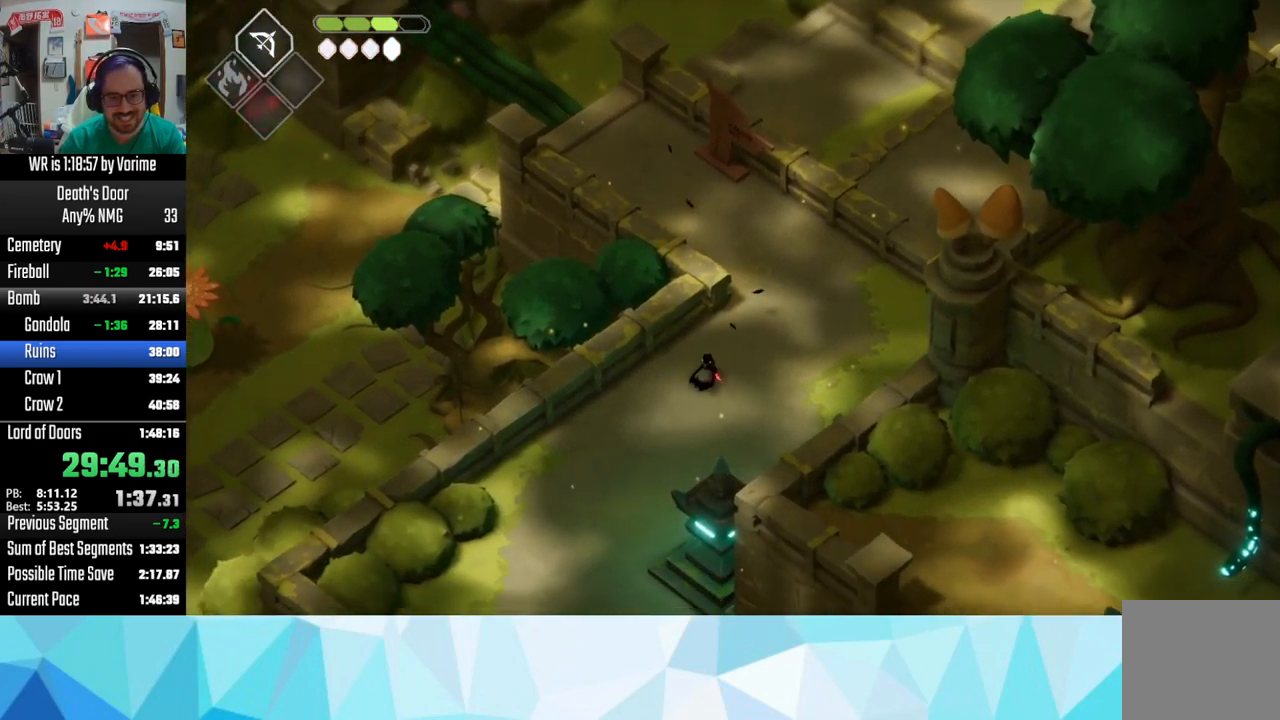
{"dt_ms": 516, "buttons": ["CROSS", "L3"], "left_stick": "down-left", "right_stick": "center", "button_events": [[416, "CROSS", "up"], [499, "CROSS", "down"]]}
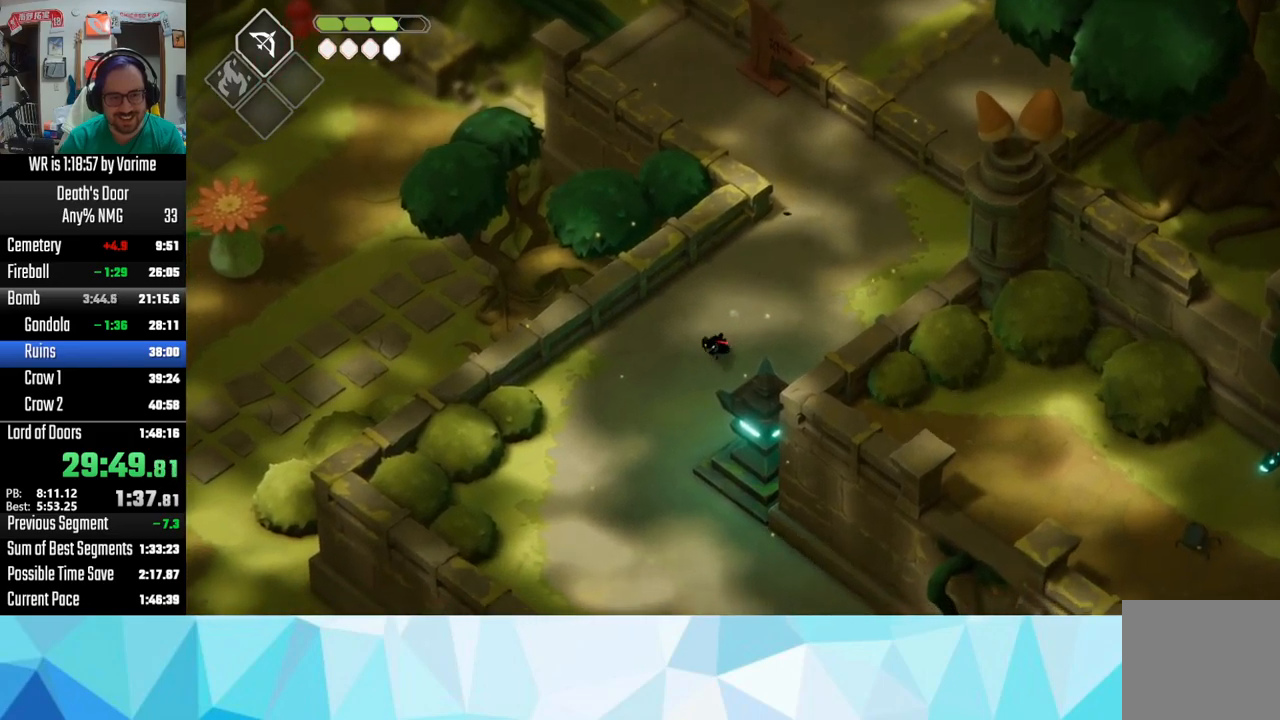
{"dt_ms": 500, "buttons": ["CROSS", "L3"], "left_stick": "down", "right_stick": "center", "button_events": [[267, "CROSS", "up"], [317, "CROSS", "down"]]}
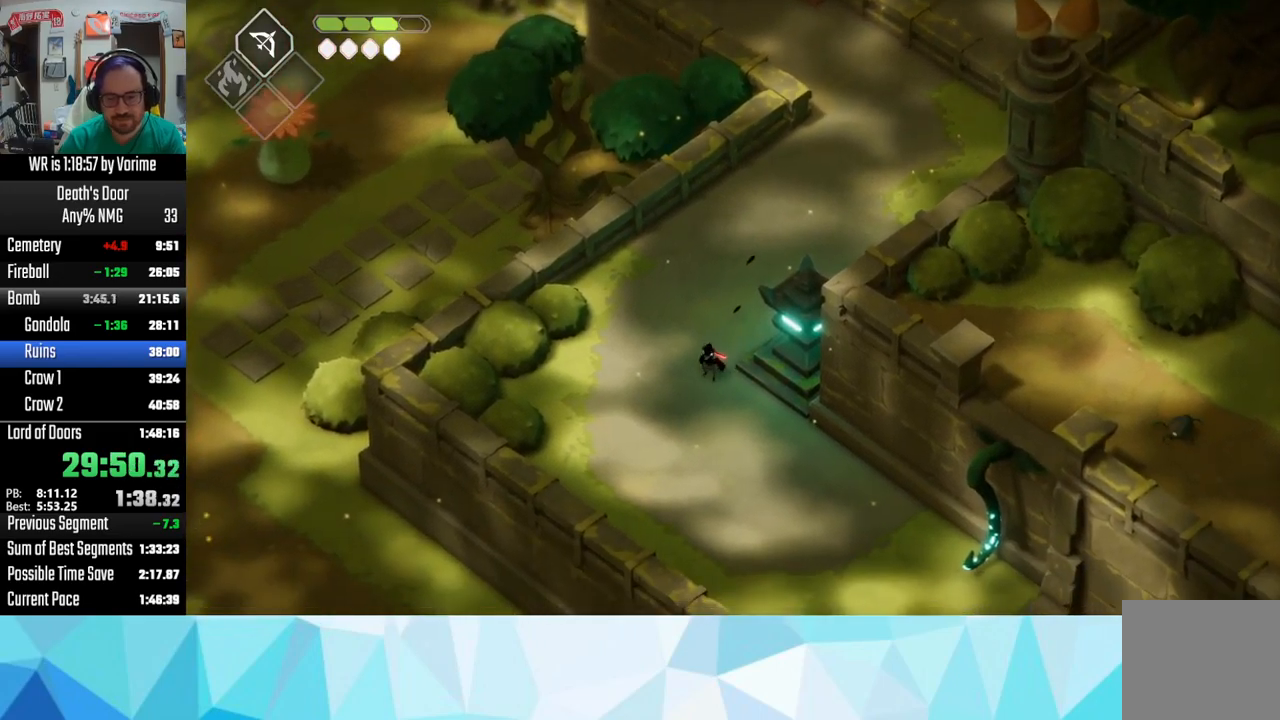
{"dt_ms": 500, "buttons": ["CROSS", "L3"], "left_stick": "down", "right_stick": "center", "button_events": [[167, "CROSS", "up"], [217, "CROSS", "down"]]}
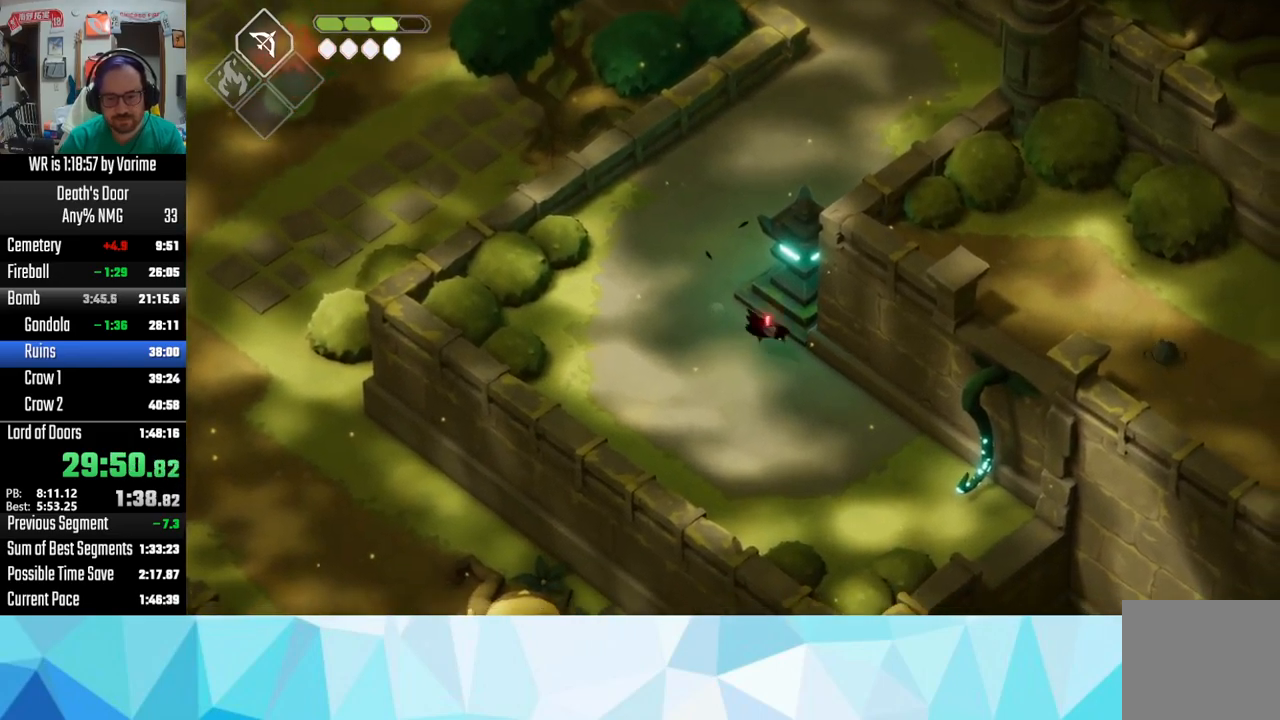
{"dt_ms": 500, "buttons": ["SQUARE", "L3"], "left_stick": "down", "right_stick": "center", "button_events": [[200, "CROSS", "up"], [483, "SQUARE", "down"]]}
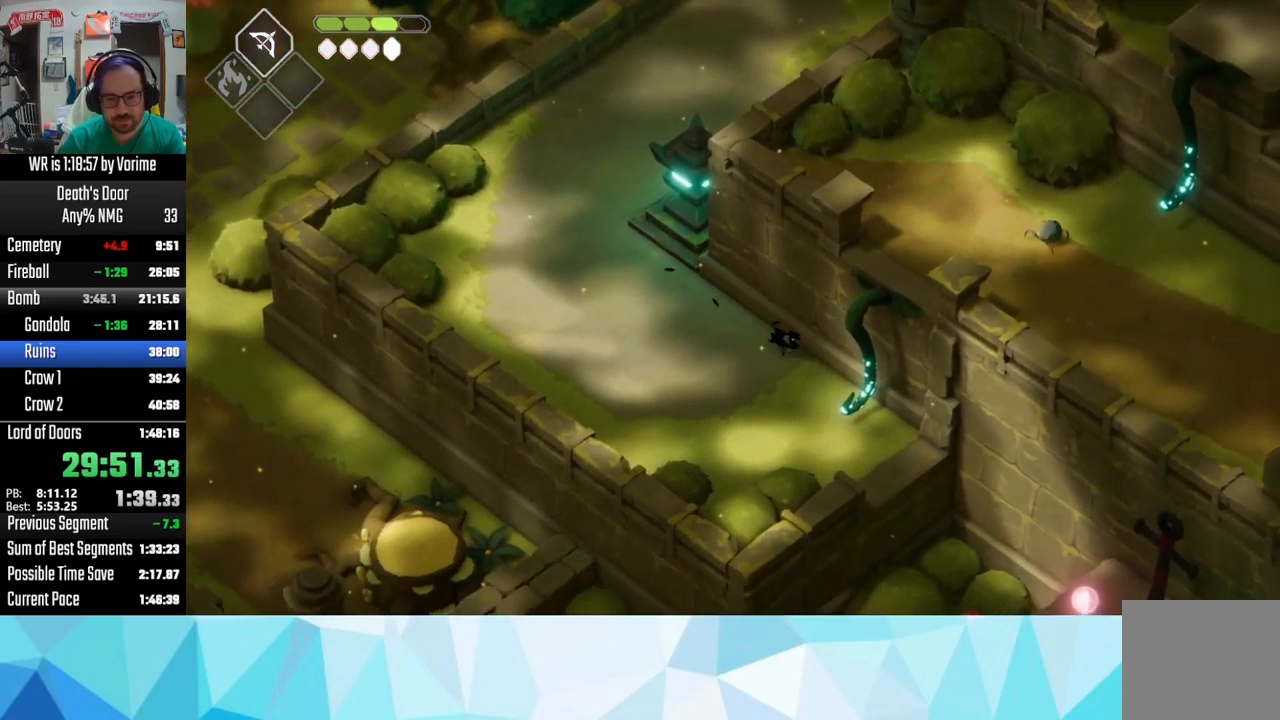
{"dt_ms": 500, "buttons": [], "left_stick": "right", "right_stick": "center", "button_events": [[50, "SQUARE", "up"], [283, "L3", "up"]]}
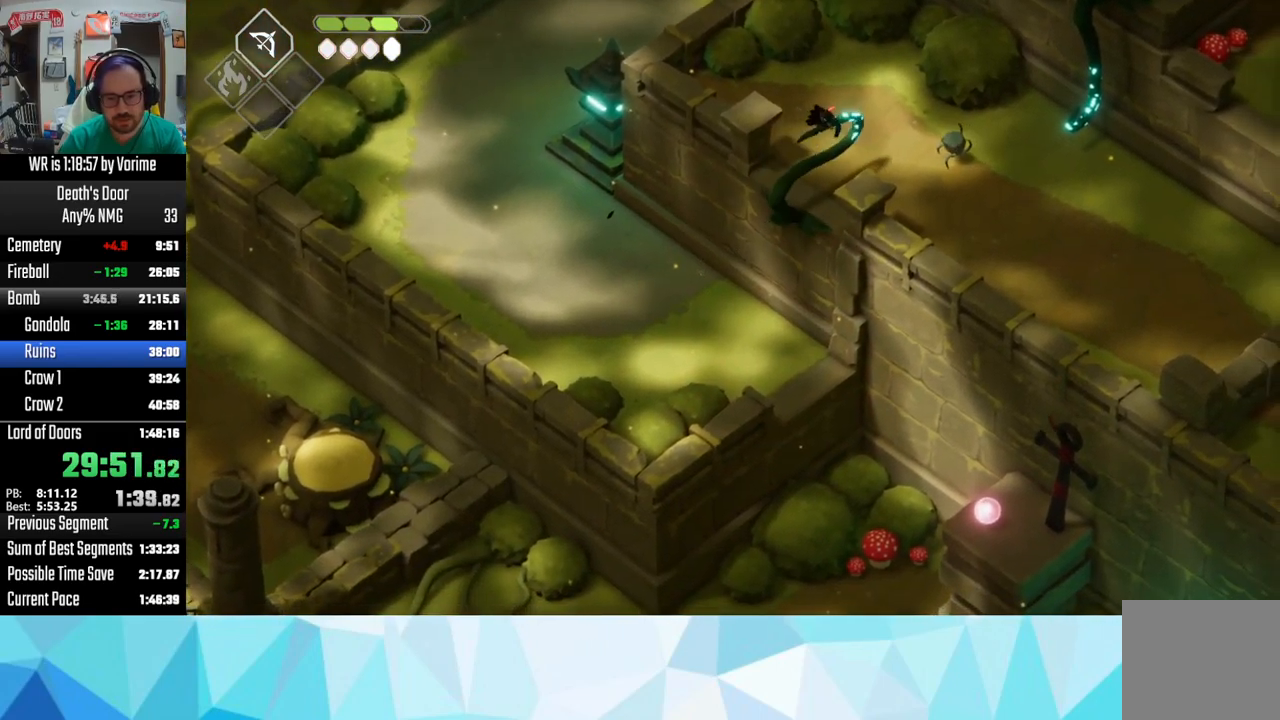
{"dt_ms": 500, "buttons": [], "left_stick": "right", "right_stick": "center", "button_events": [[283, "CROSS", "down"], [433, "CROSS", "up"]]}
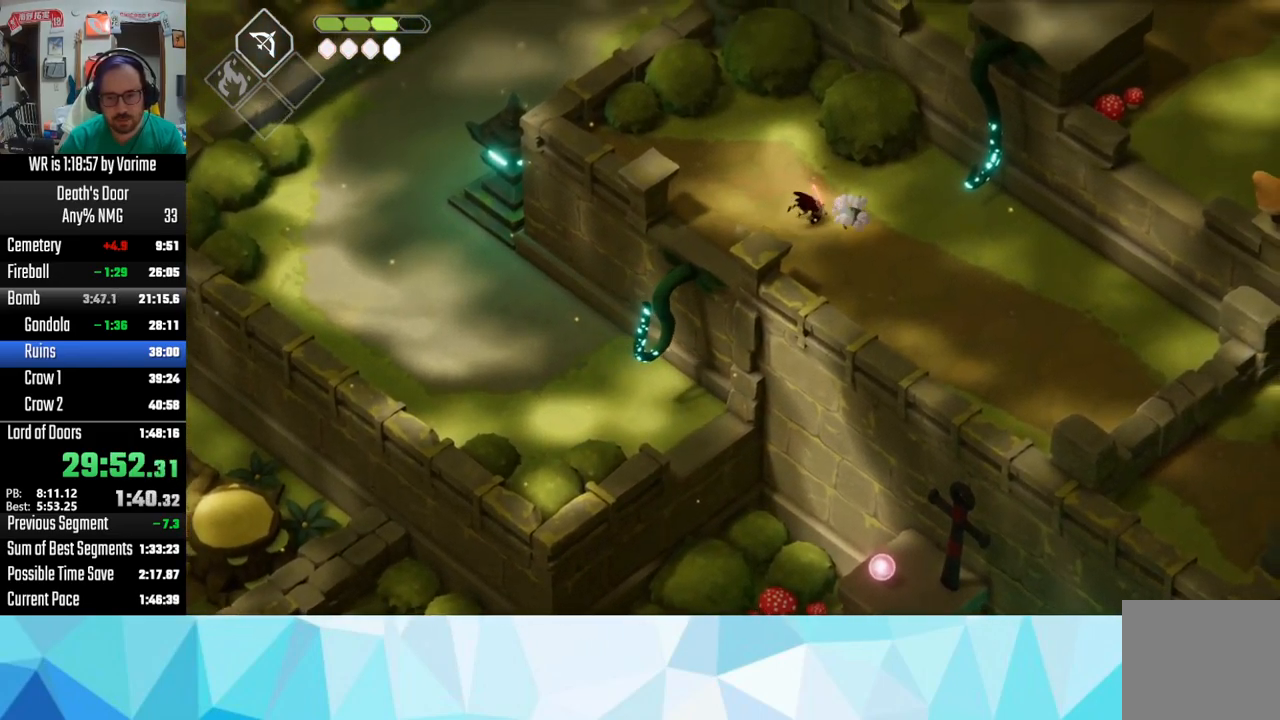
{"dt_ms": 500, "buttons": ["L3"], "left_stick": "right", "right_stick": "center", "button_events": [[17, "SQUARE", "down"], [50, "L3", "down"], [67, "SQUARE", "up"]]}
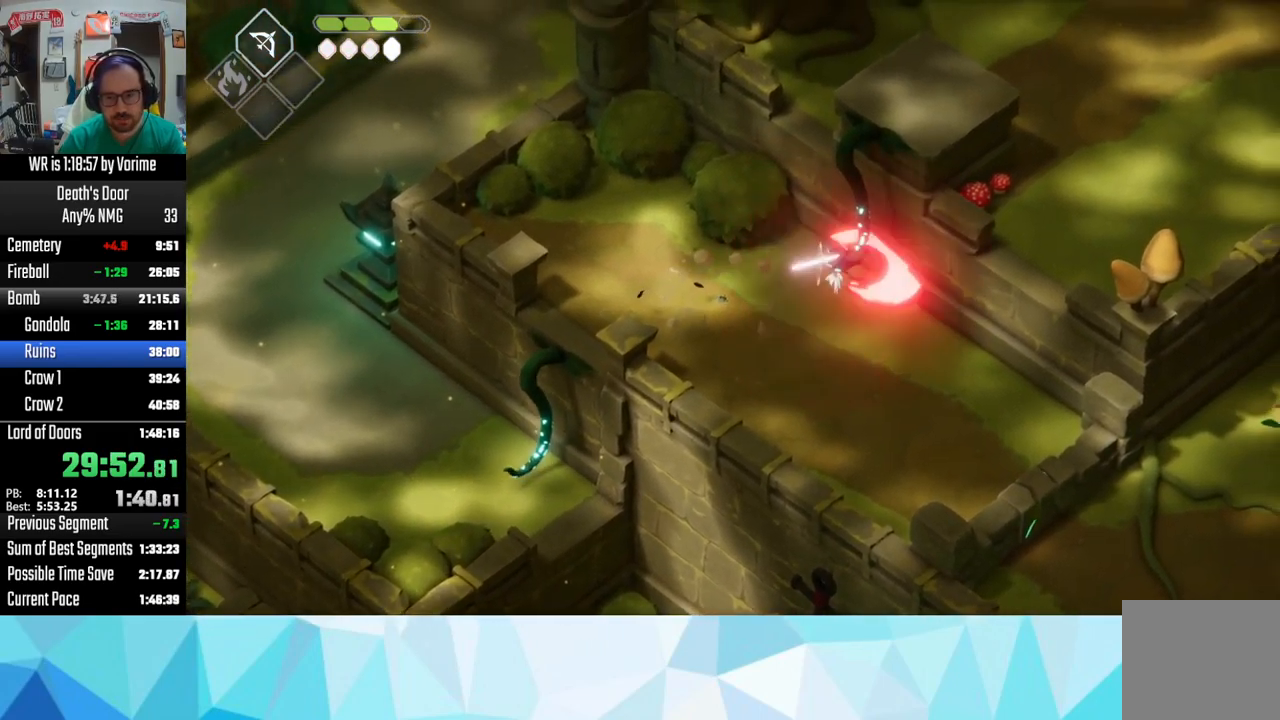
{"dt_ms": 1000, "buttons": ["L3"], "left_stick": "down", "right_stick": "center", "button_events": [[133, "L3", "up"], [350, "L3", "down"]]}
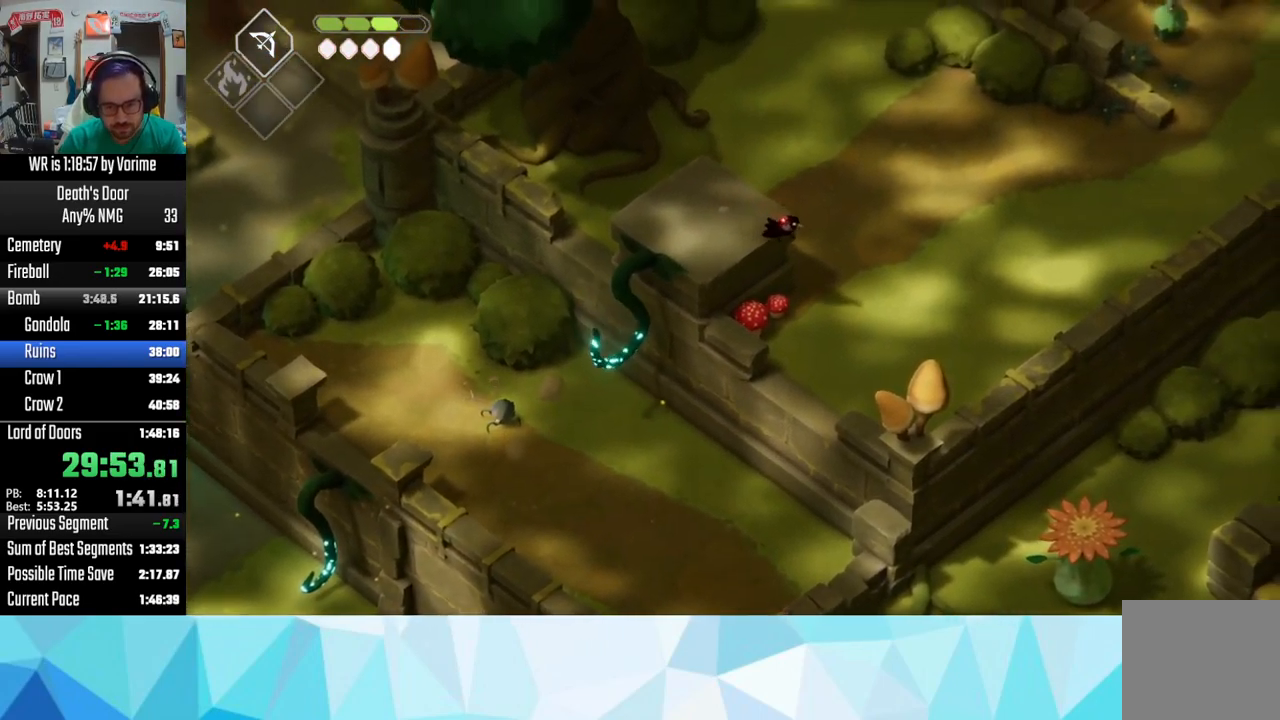
{"dt_ms": 500, "buttons": ["L3"], "left_stick": "down", "right_stick": "center", "button_events": []}
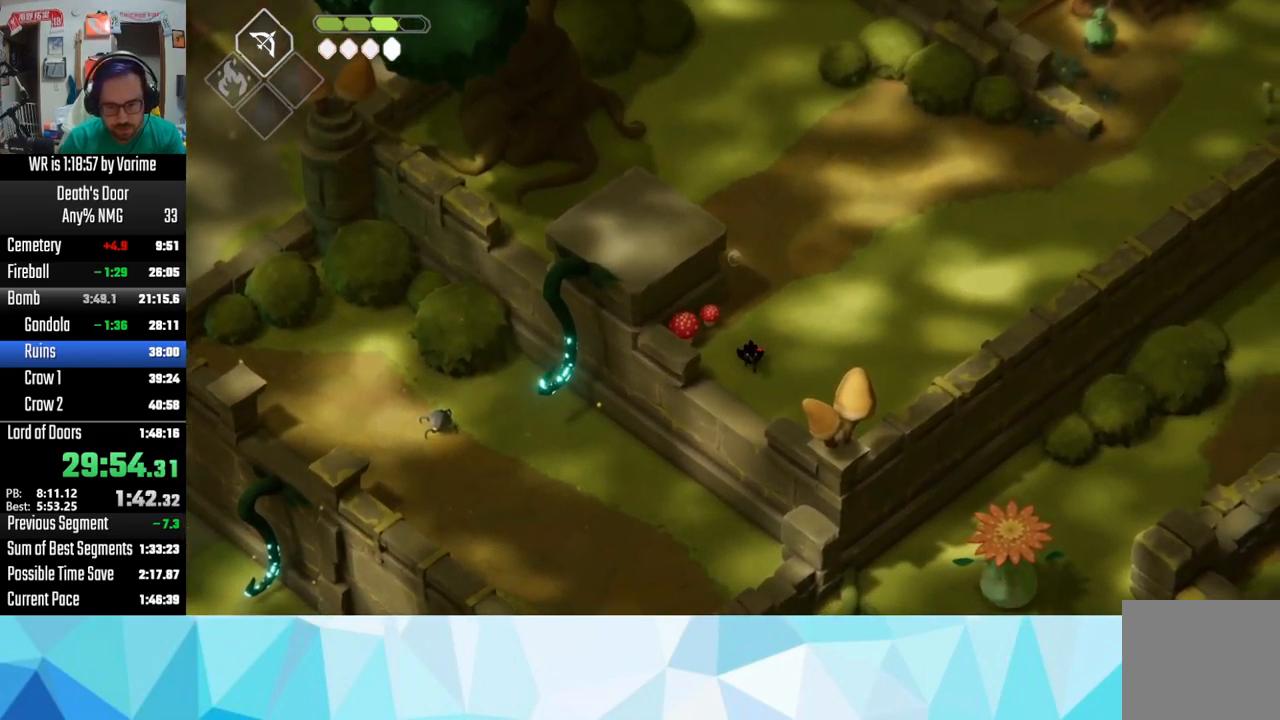
{"dt_ms": 500, "buttons": ["L3"], "left_stick": "down-left", "right_stick": "center", "button_events": []}
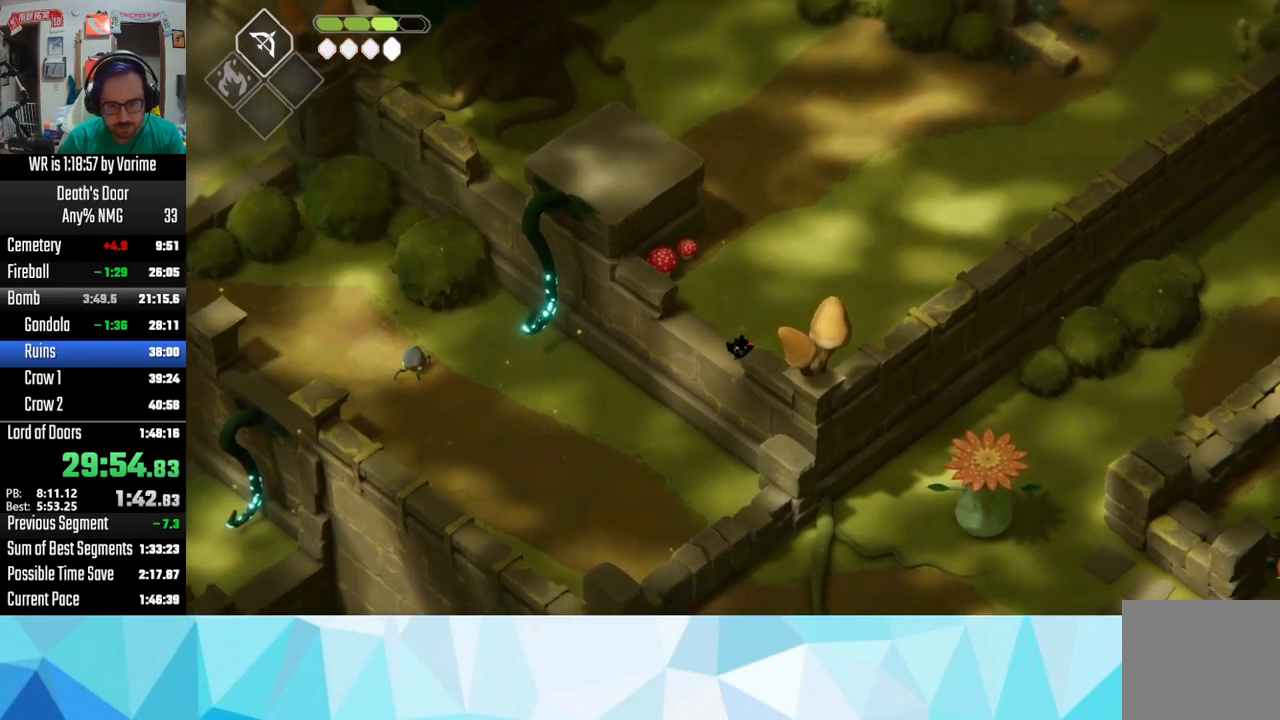
{"dt_ms": 500, "buttons": ["CROSS", "L3"], "left_stick": "down", "right_stick": "center", "button_events": [[150, "CROSS", "down"], [217, "CROSS", "up"], [350, "CROSS", "down"], [400, "CROSS", "up"], [484, "CROSS", "down"]]}
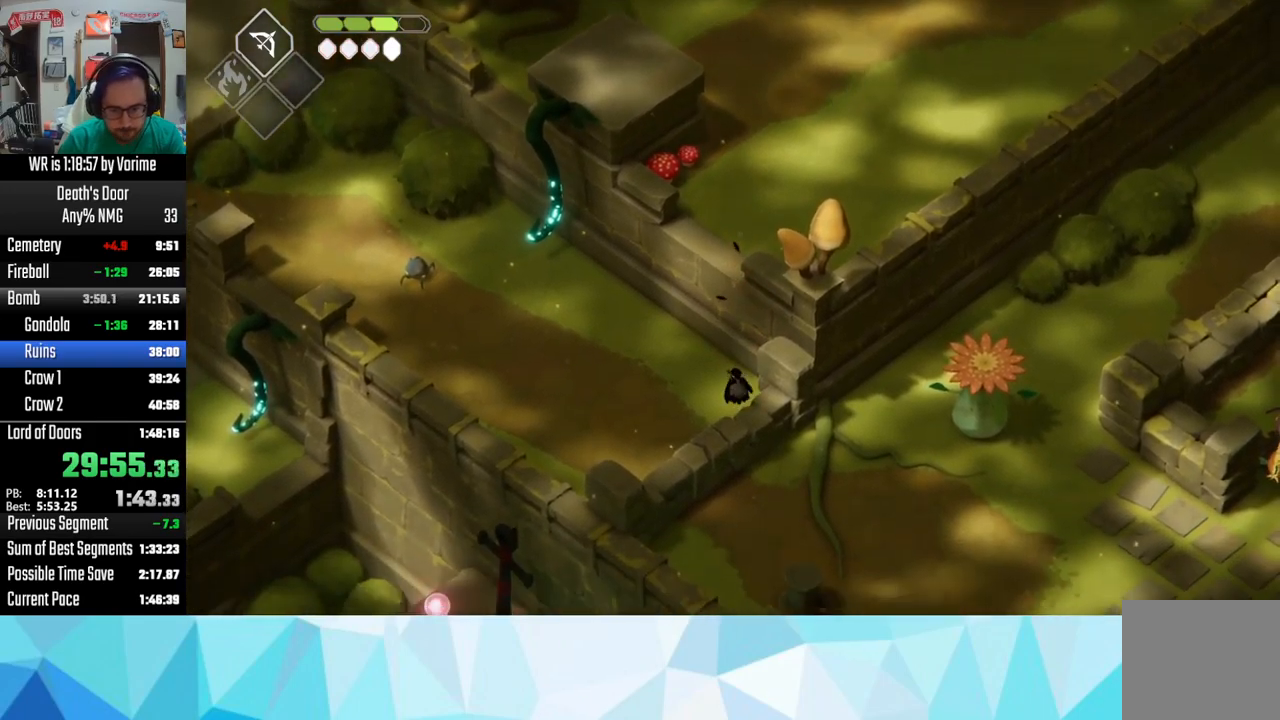
{"dt_ms": 500, "buttons": ["CROSS", "L3"], "left_stick": "right", "right_stick": "center", "button_events": [[134, "CROSS", "up"], [234, "CROSS", "down"], [384, "CROSS", "up"], [467, "CROSS", "down"]]}
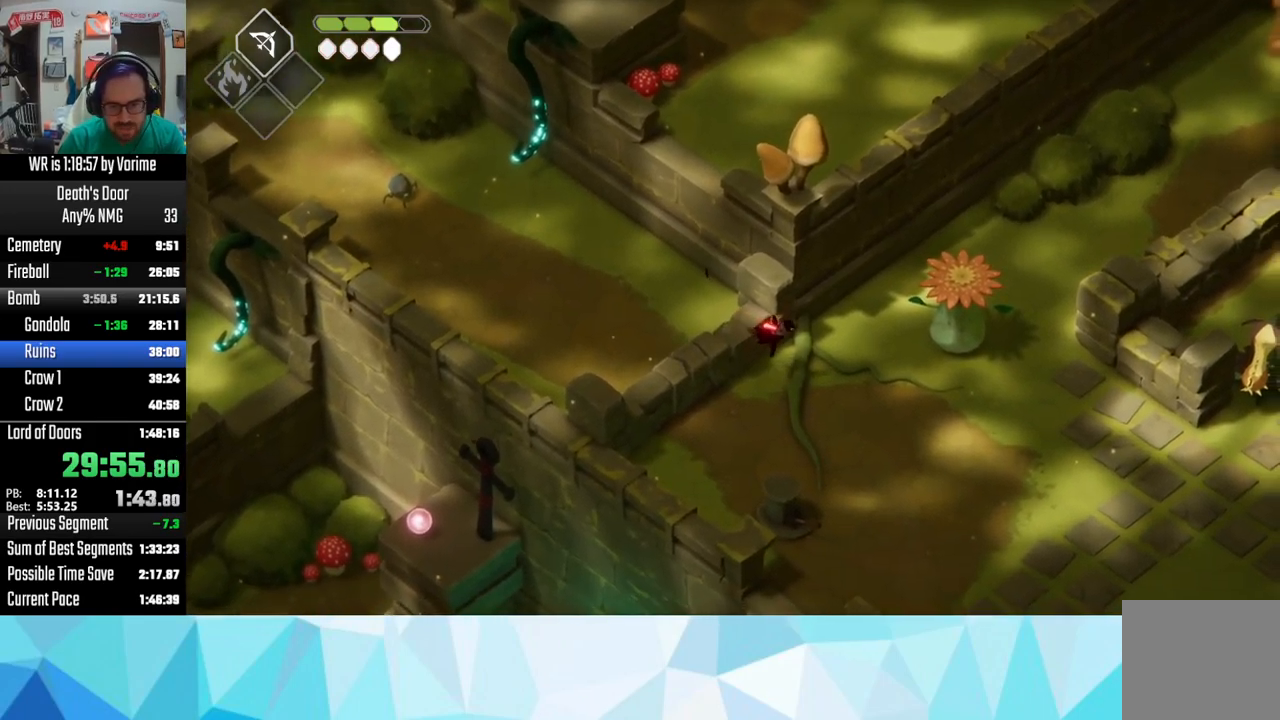
{"dt_ms": 500, "buttons": ["L3"], "left_stick": "right", "right_stick": "center", "button_events": [[100, "CROSS", "up"], [250, "CROSS", "down"], [417, "CROSS", "up"]]}
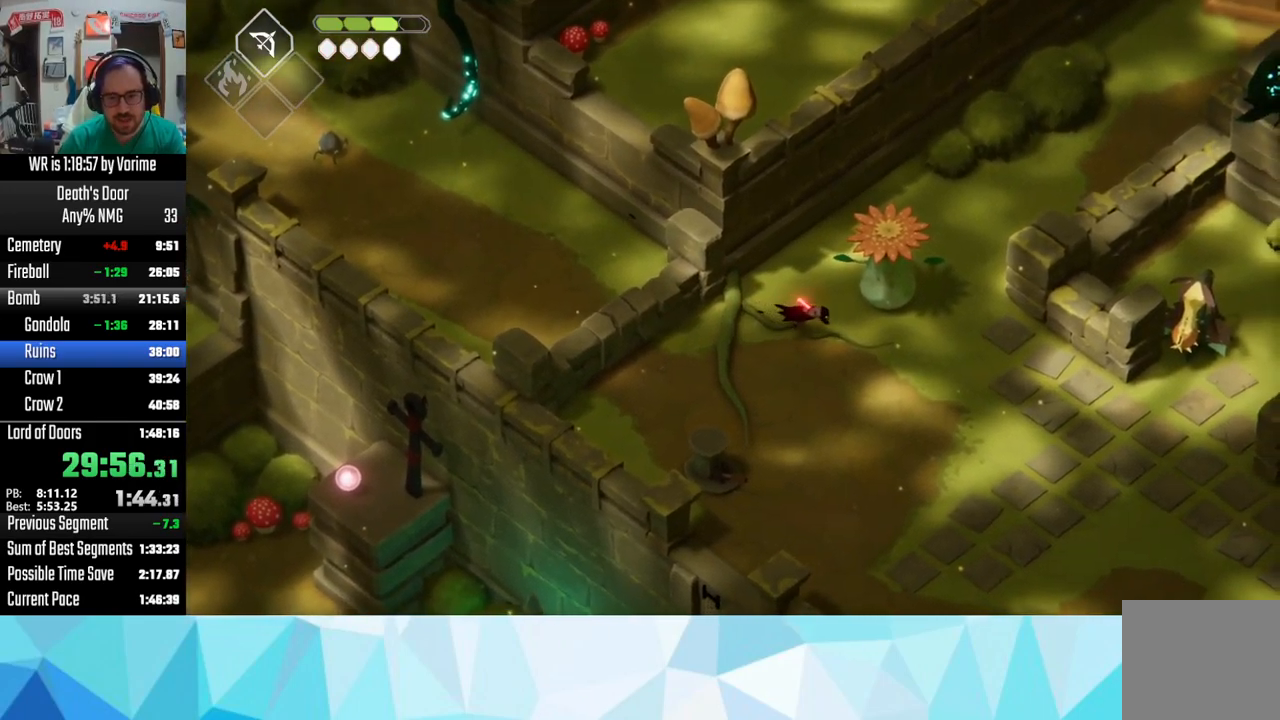
{"dt_ms": 500, "buttons": ["CROSS", "L3"], "left_stick": "down", "right_stick": "center", "button_events": [[184, "L3", "up"], [217, "SQUARE", "down"], [250, "L3", "down"], [284, "SQUARE", "up"], [484, "CROSS", "down"]]}